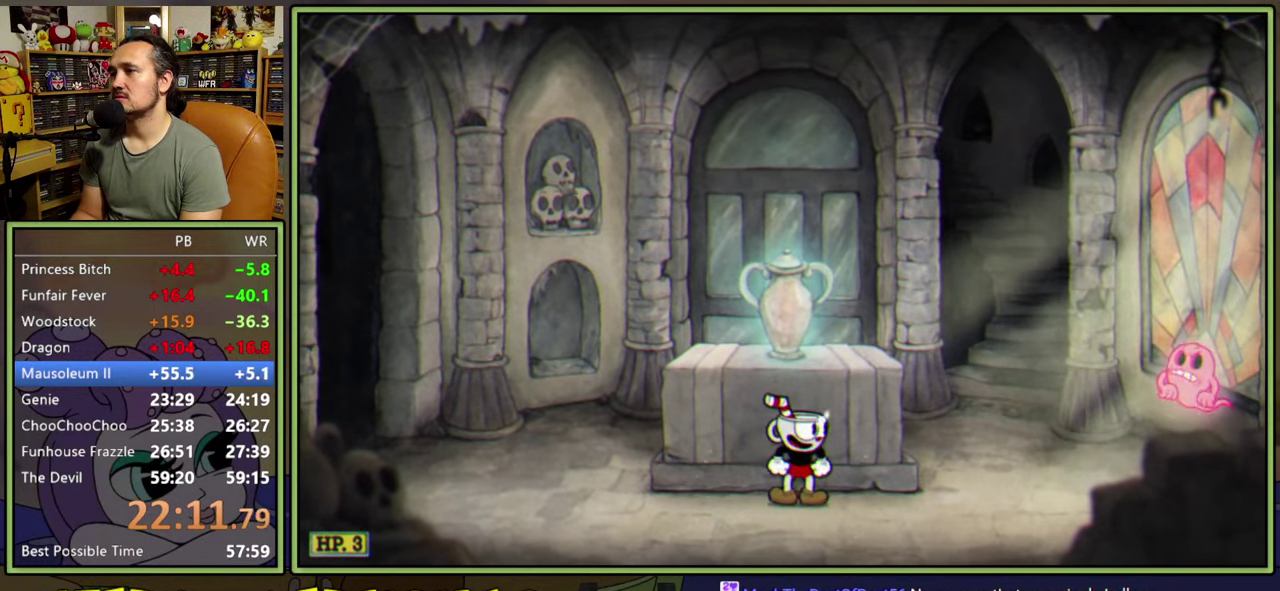
Gameplay with a controller (Xbox layout); each line is a JSON object with the inputs held at the frame after it. "events" lists button and stick changes between this image and that frame as [ms after this image, input, new state], when the widget could be followed in between. Not read: L2 L3 R2 left_stick.
{"buttons": ["DPAD_LEFT"], "right_stick": "center", "events": [[33, "DPAD_LEFT", "down"], [317, "A", "down"], [367, "A", "up"]]}
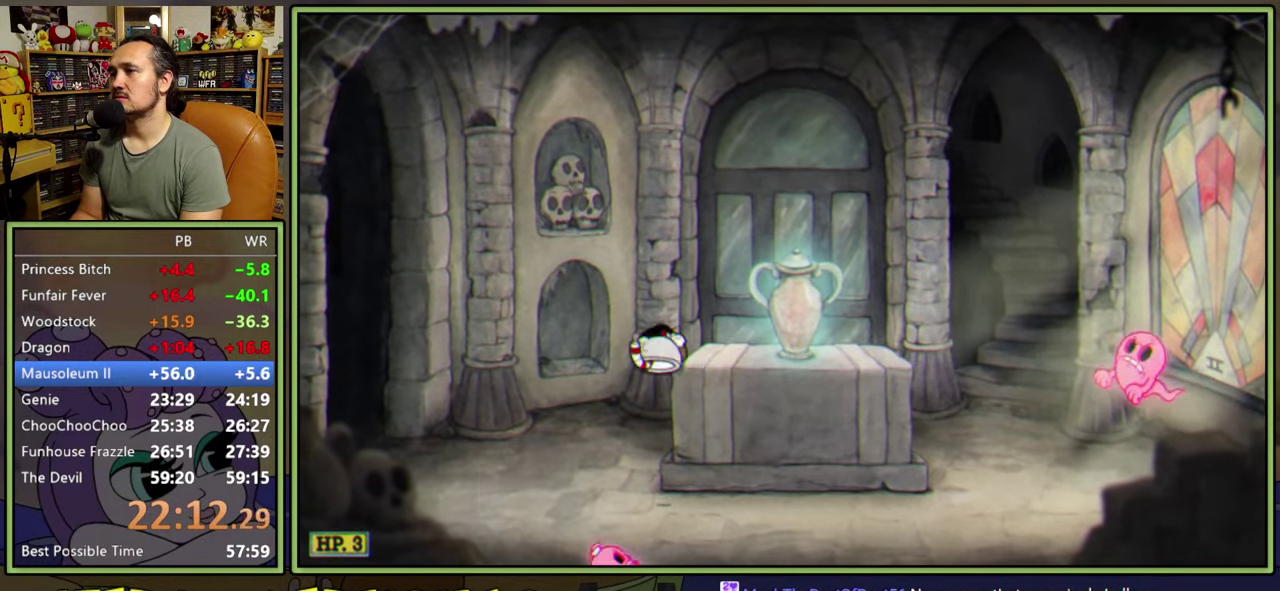
{"buttons": ["Y", "DPAD_RIGHT"], "right_stick": "center", "events": [[150, "A", "down"], [233, "A", "up"], [300, "DPAD_LEFT", "up"], [317, "DPAD_RIGHT", "down"], [500, "Y", "down"]]}
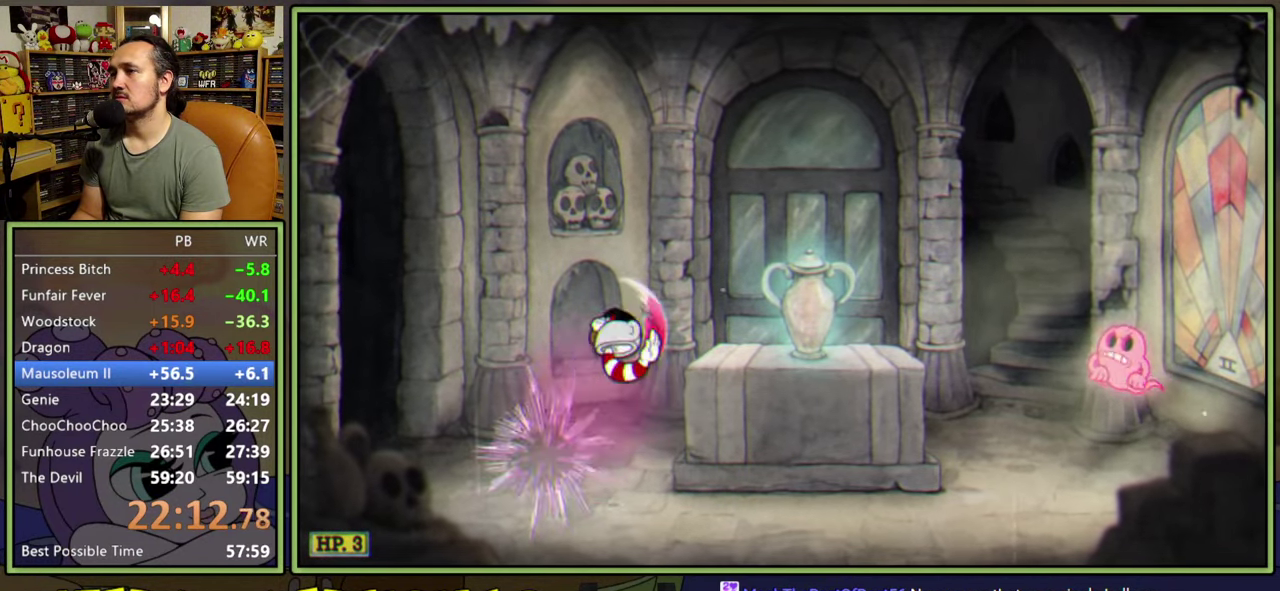
{"buttons": ["A", "DPAD_RIGHT"], "right_stick": "center", "events": [[150, "Y", "up"], [467, "A", "down"]]}
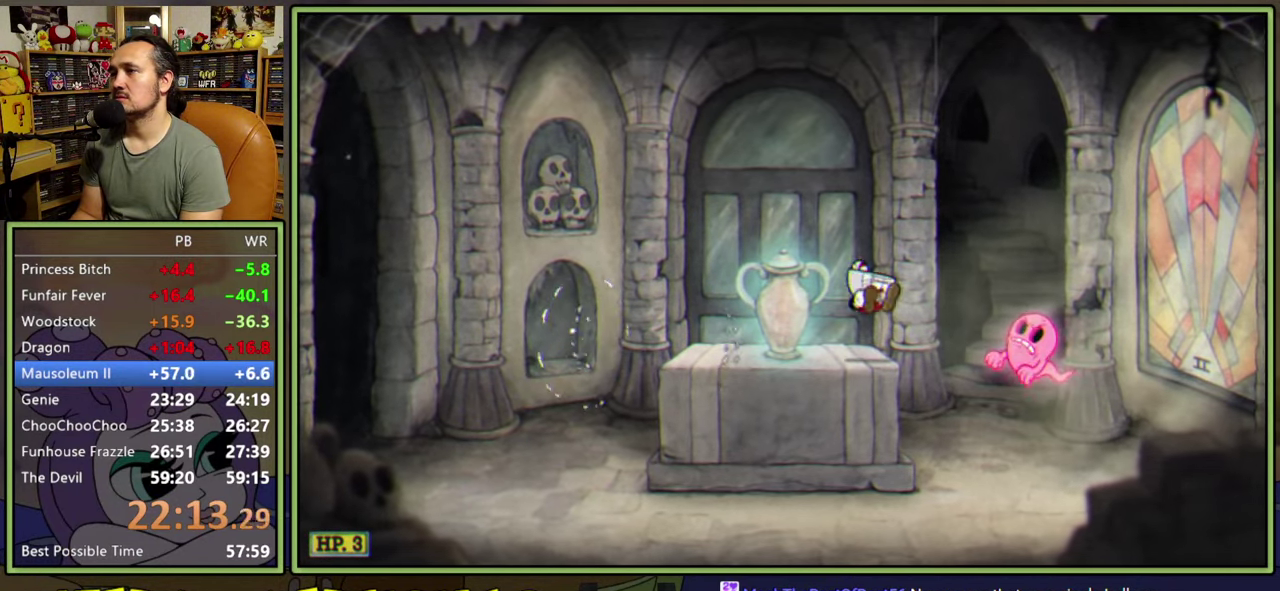
{"buttons": ["A"], "right_stick": "center", "events": [[17, "A", "up"], [383, "DPAD_RIGHT", "up"], [417, "A", "down"]]}
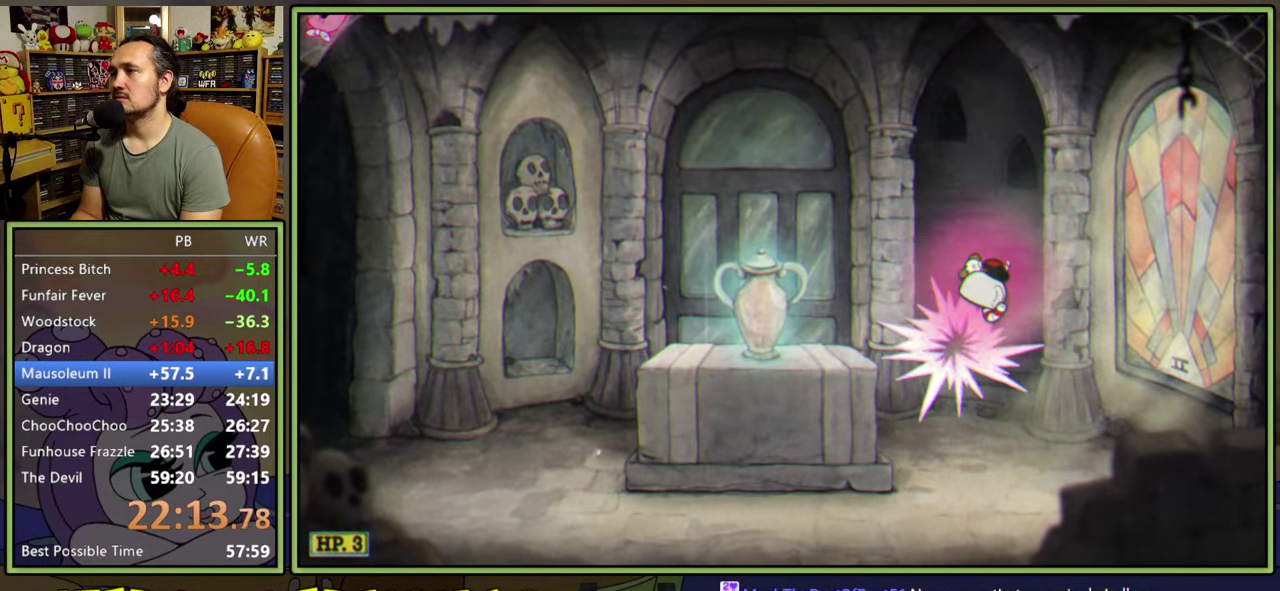
{"buttons": ["DPAD_LEFT"], "right_stick": "center", "events": [[33, "DPAD_LEFT", "down"], [250, "A", "up"]]}
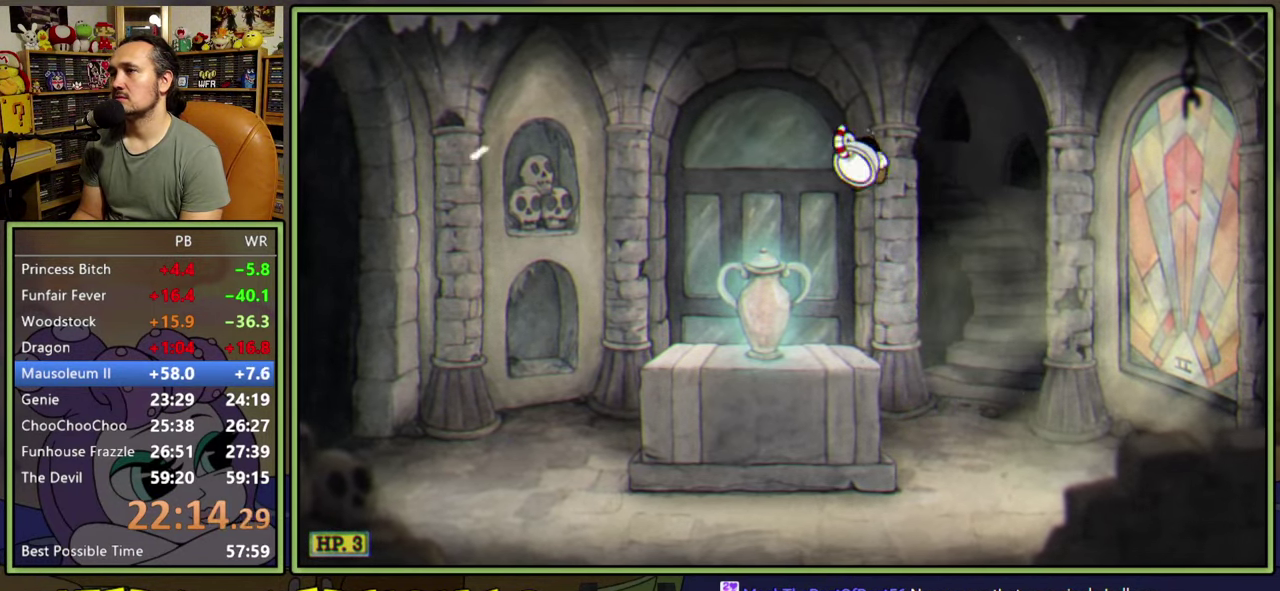
{"buttons": ["DPAD_RIGHT"], "right_stick": "center", "events": [[100, "DPAD_LEFT", "up"], [200, "DPAD_RIGHT", "down"]]}
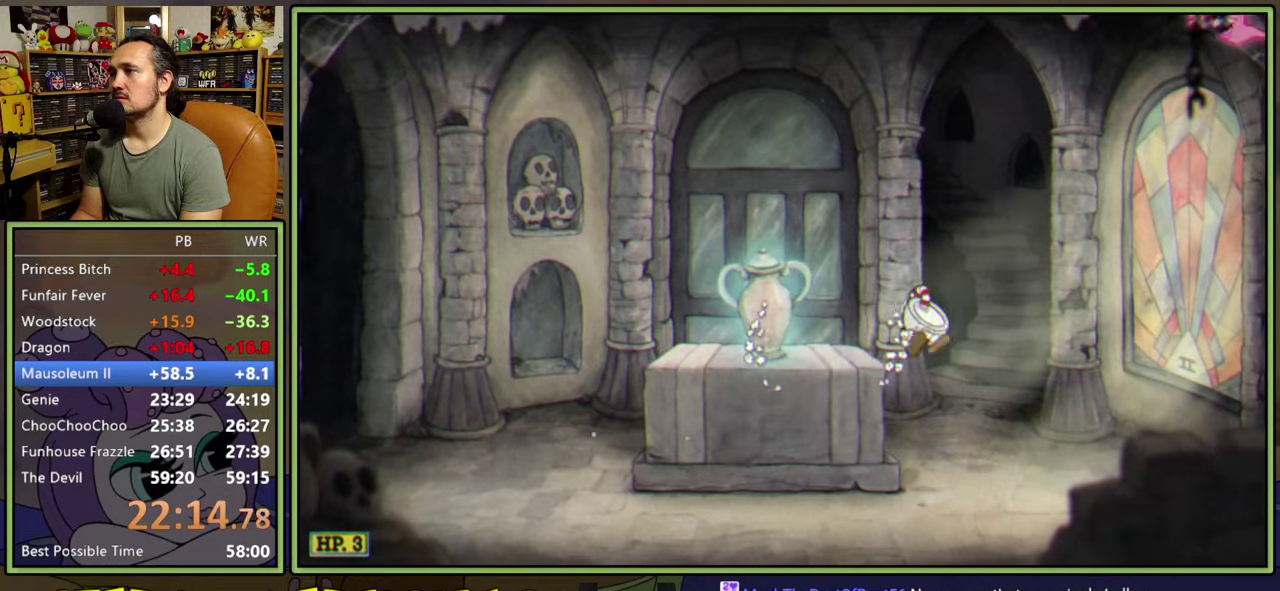
{"buttons": [], "right_stick": "center", "events": [[350, "DPAD_RIGHT", "up"]]}
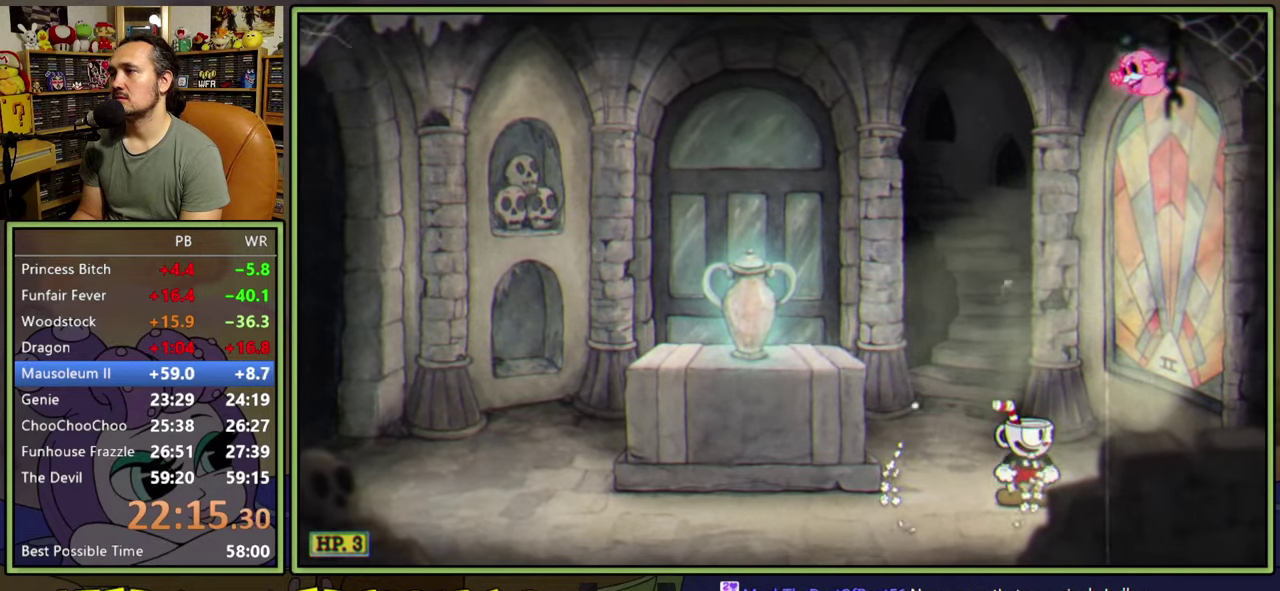
{"buttons": [], "right_stick": "center", "events": [[133, "A", "down"], [300, "DPAD_RIGHT", "down"], [400, "A", "up"], [467, "DPAD_RIGHT", "up"]]}
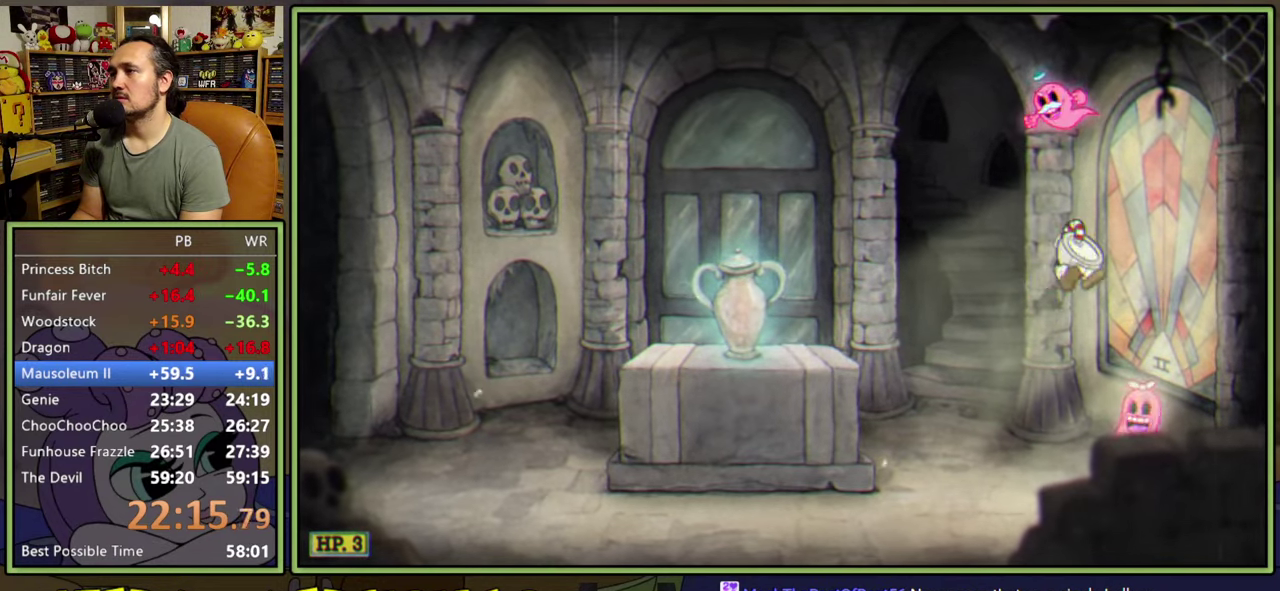
{"buttons": ["DPAD_LEFT"], "right_stick": "center", "events": [[50, "A", "down"], [267, "DPAD_LEFT", "down"], [350, "A", "up"]]}
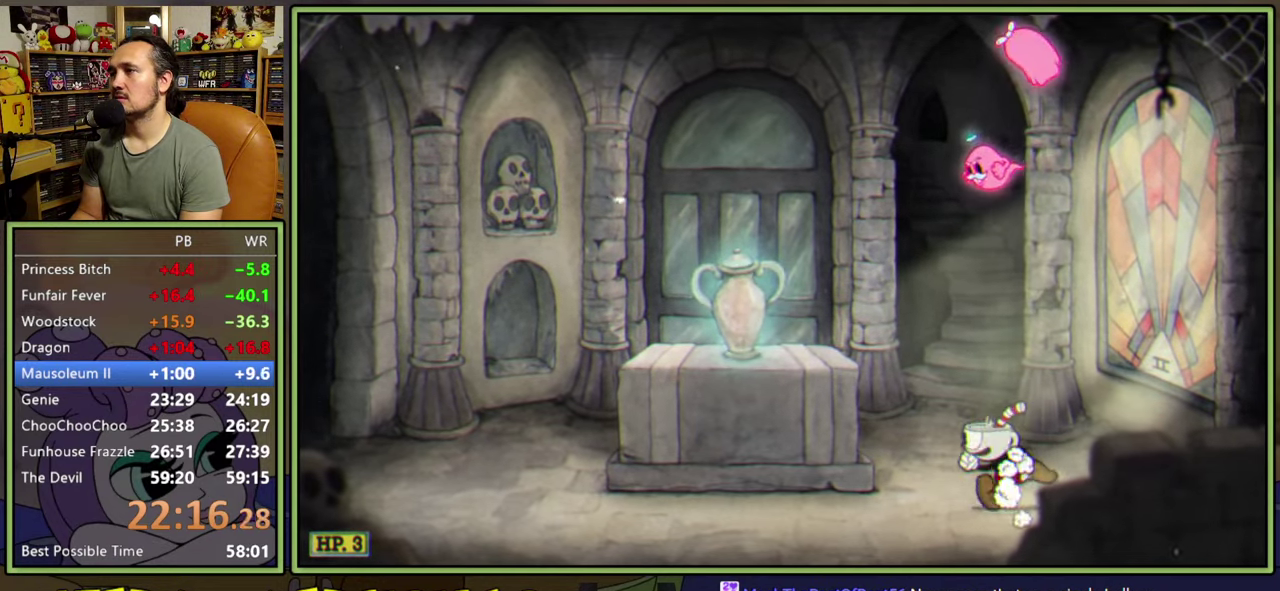
{"buttons": ["A", "DPAD_LEFT"], "right_stick": "center", "events": [[67, "A", "down"], [300, "DPAD_LEFT", "up"], [317, "A", "up"], [383, "A", "down"], [433, "DPAD_LEFT", "down"]]}
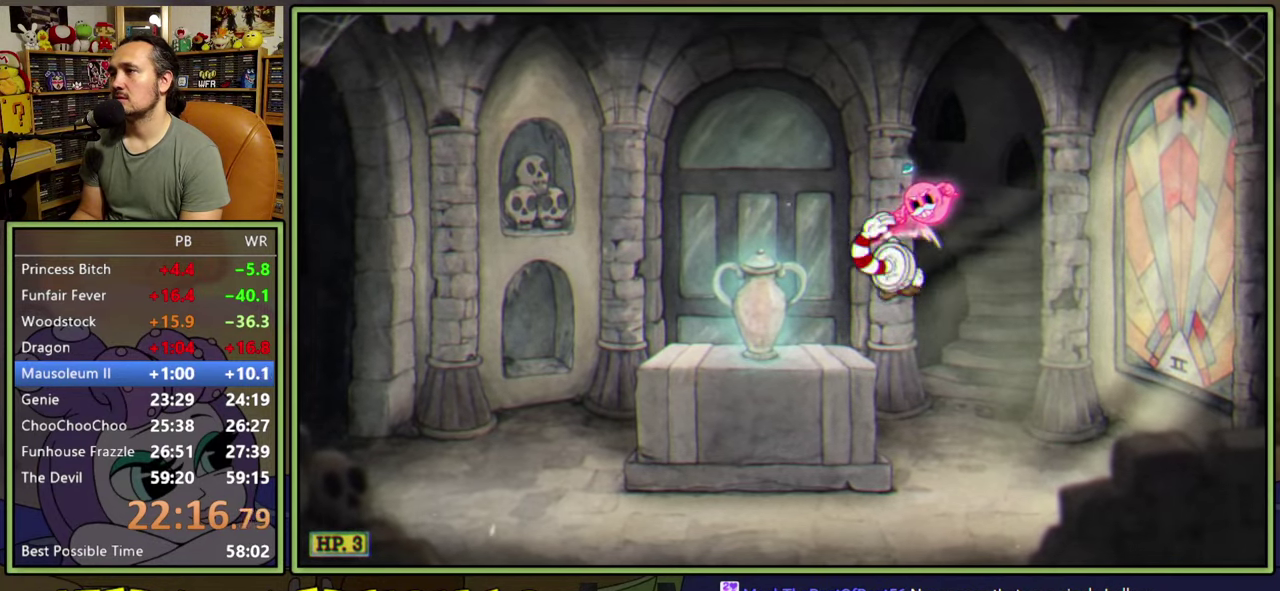
{"buttons": ["DPAD_LEFT"], "right_stick": "center", "events": [[50, "A", "up"], [117, "Y", "down"], [283, "Y", "up"]]}
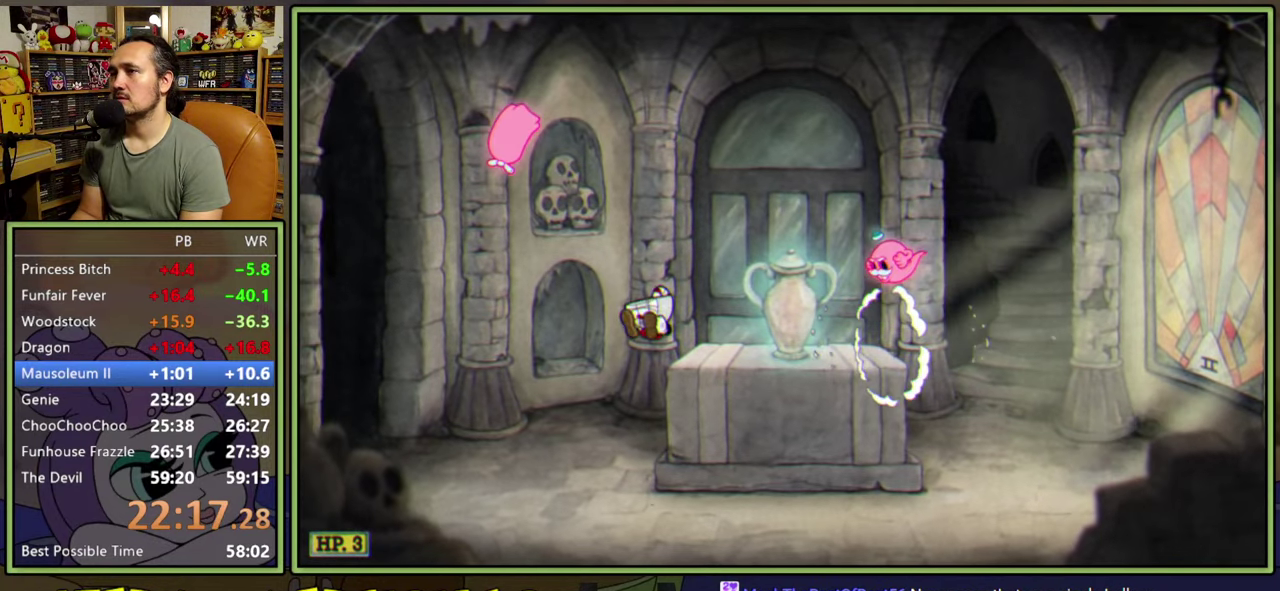
{"buttons": ["DPAD_RIGHT"], "right_stick": "center", "events": [[233, "A", "down"], [300, "A", "up"], [383, "A", "down"], [400, "DPAD_LEFT", "up"], [417, "DPAD_RIGHT", "down"], [433, "A", "up"]]}
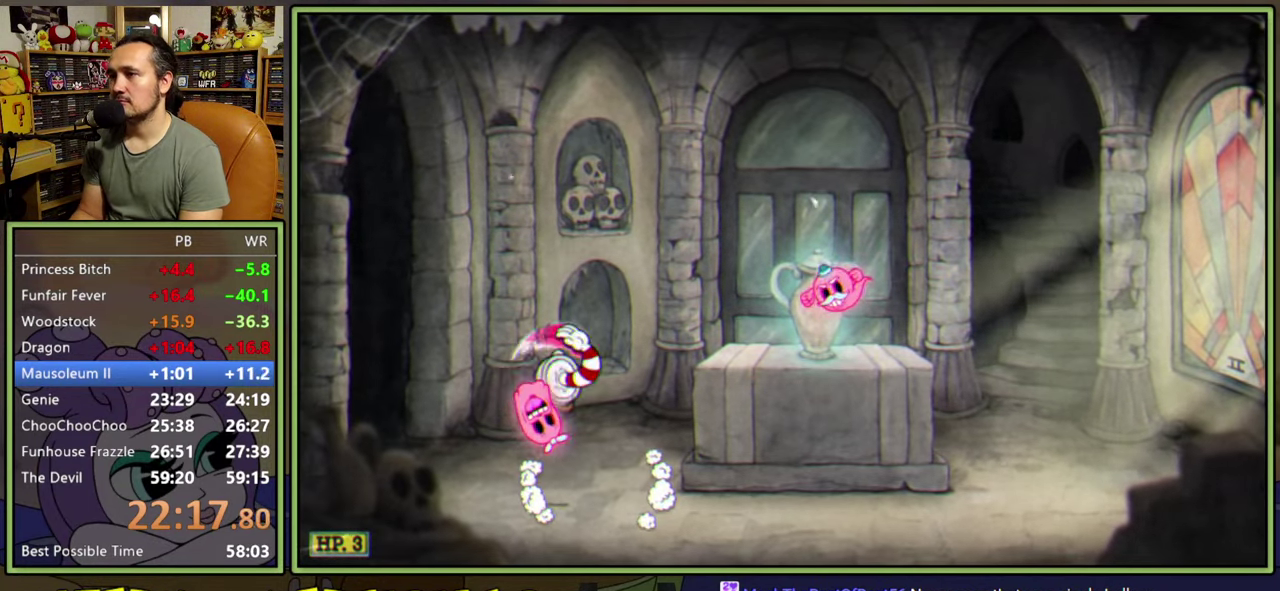
{"buttons": ["DPAD_RIGHT"], "right_stick": "center", "events": [[117, "A", "down"], [200, "A", "up"]]}
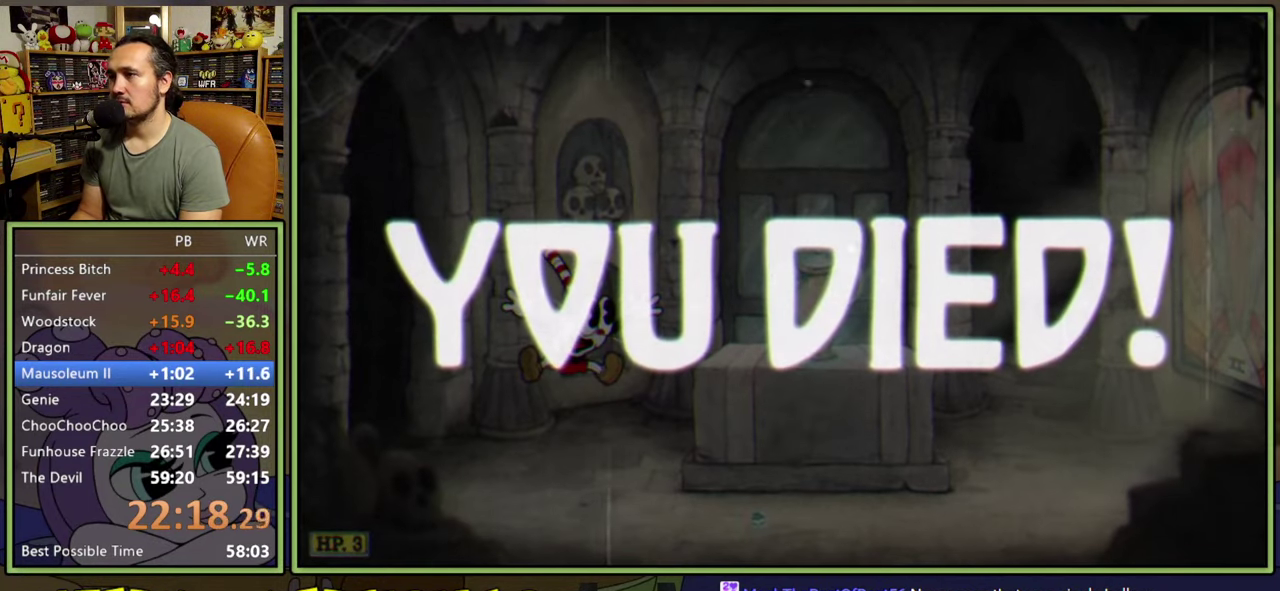
{"buttons": [], "right_stick": "center", "events": [[333, "DPAD_RIGHT", "up"]]}